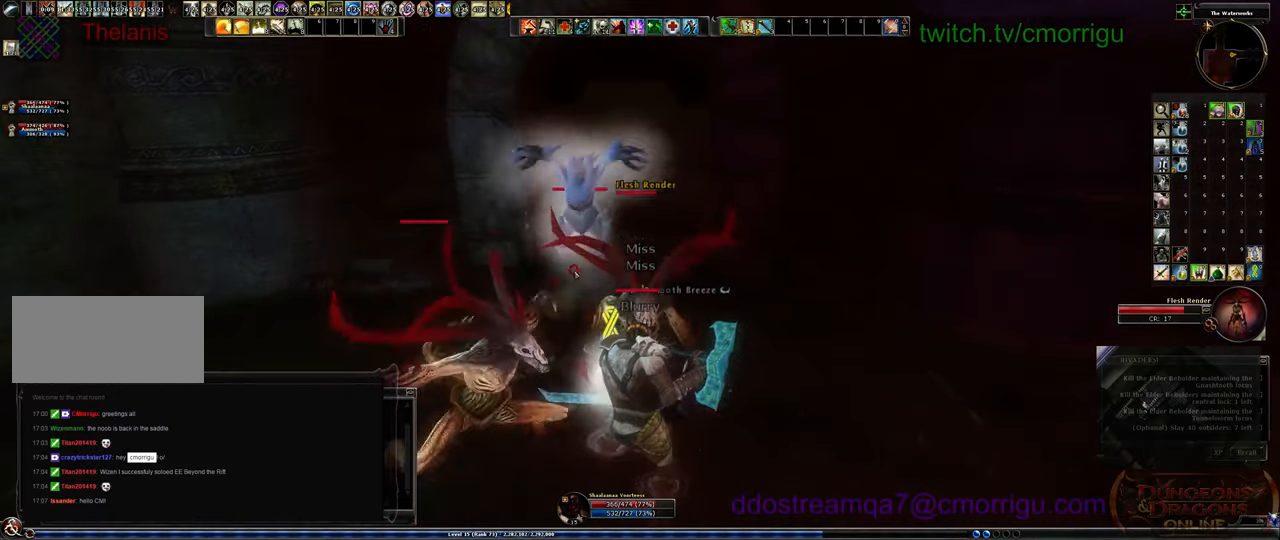
Gameplay with keyboard; each line is a JSON object with the keys held at the frame after it. "events" lists presses ("down") and releases ("up") of ".", "/", "0", "1", "2", "3", "4", "5", "6", "7", "8", "9", "a", "b", "backslash", "backspace", "c", "caps_lock", "comma", "ctrl_l", "ctrl_r", "d", "e", "equals", "escape", "f", "f1", "f10", "f11", "f12", "f2", "f3", "f4", "f5", "f6", "f7", "f8", "f9", "g", "h", "i", "j", "k", "l", "lbracket", "m", "minus", "n", "o", "p", "q", "quote", "r", "rbracket", "return", "s", "semicolon", "shift_l", "shift_r", "space", "t", "tab", "tilde", "u", "v", "w", "x", "y" and "z" between this image and that frame as [ms after this image, input, new state], when the widget could be followed in between. No other keys are recorded. Mouse input is not recorded.
{"keys": [], "events": []}
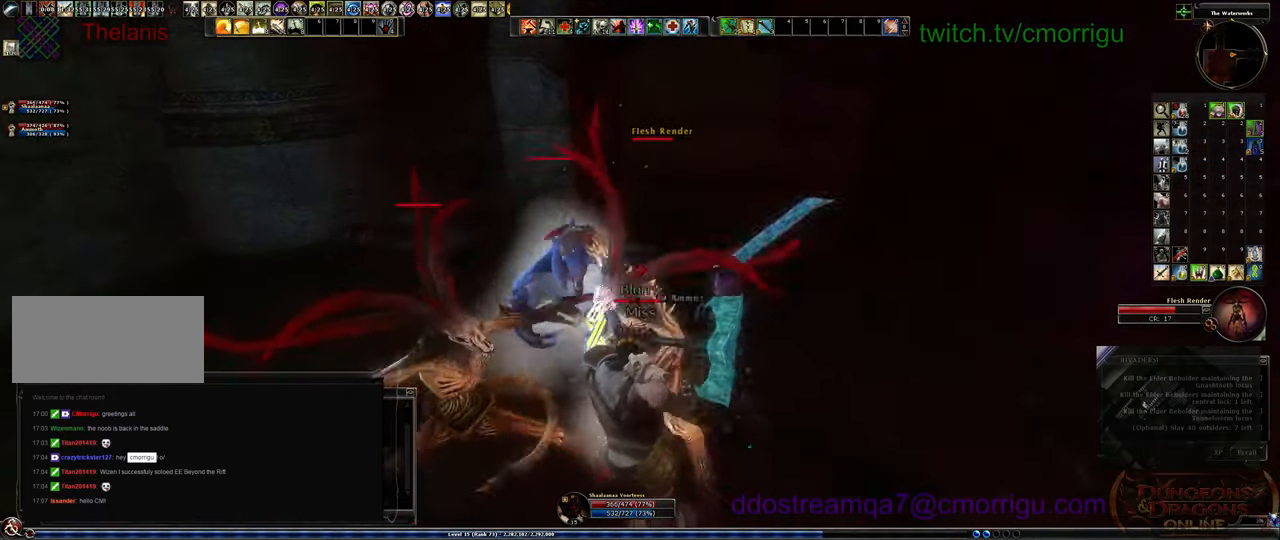
{"keys": ["1"], "events": [[100, "w", "down"], [234, "d", "down"], [334, "w", "up"], [400, "1", "down"], [500, "d", "up"]]}
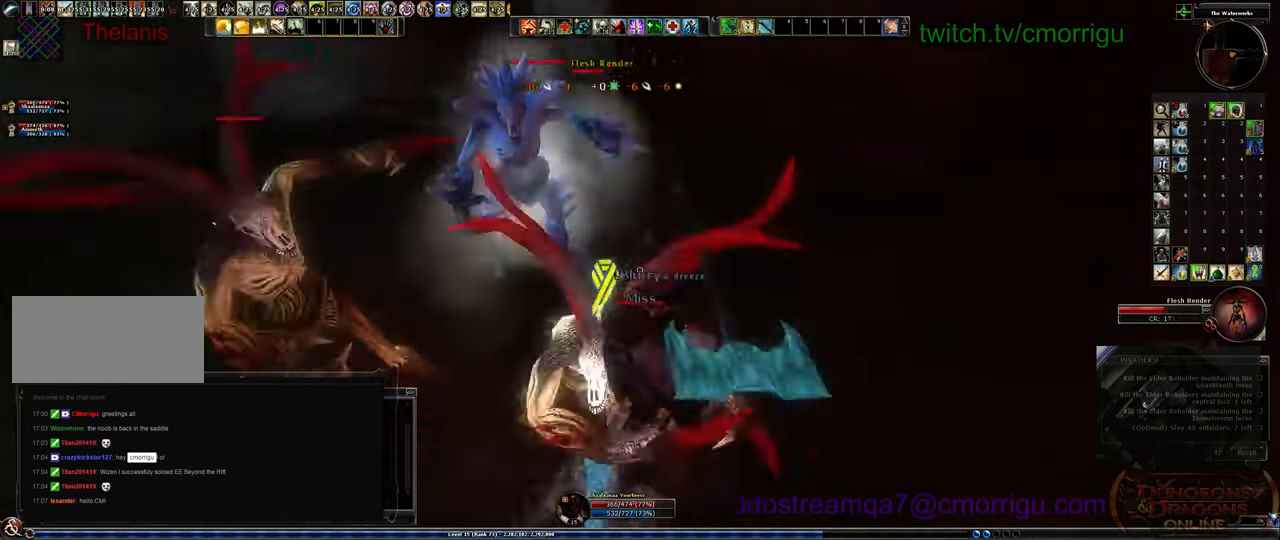
{"keys": ["2", "a"], "events": [[134, "1", "up"], [300, "a", "down"], [500, "2", "down"]]}
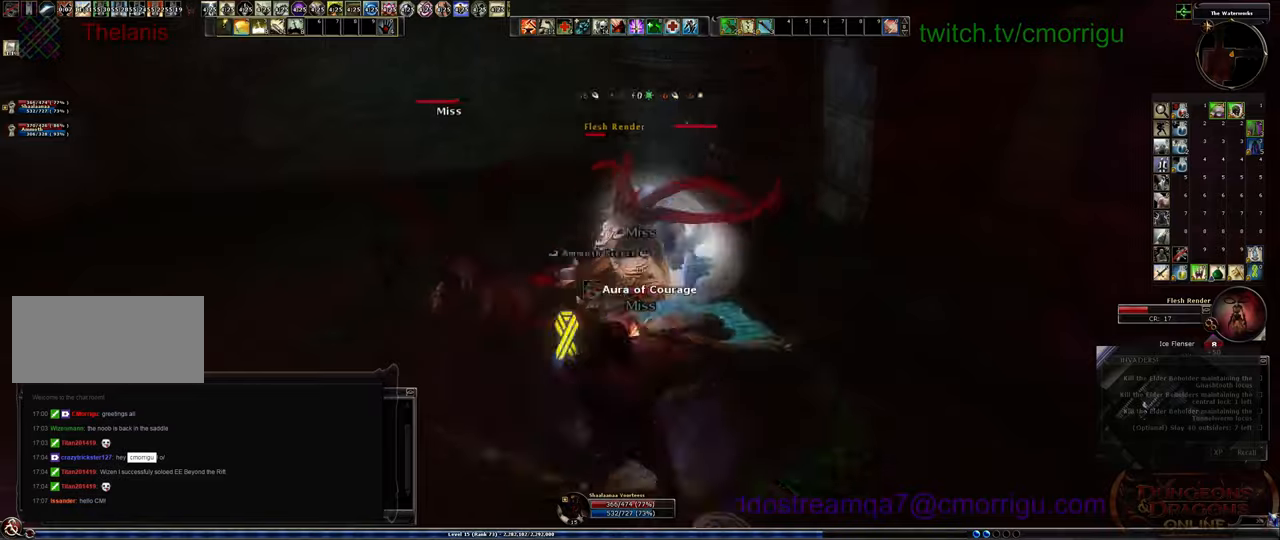
{"keys": [], "events": [[34, "w", "down"], [100, "a", "up"], [200, "2", "up"], [267, "w", "up"]]}
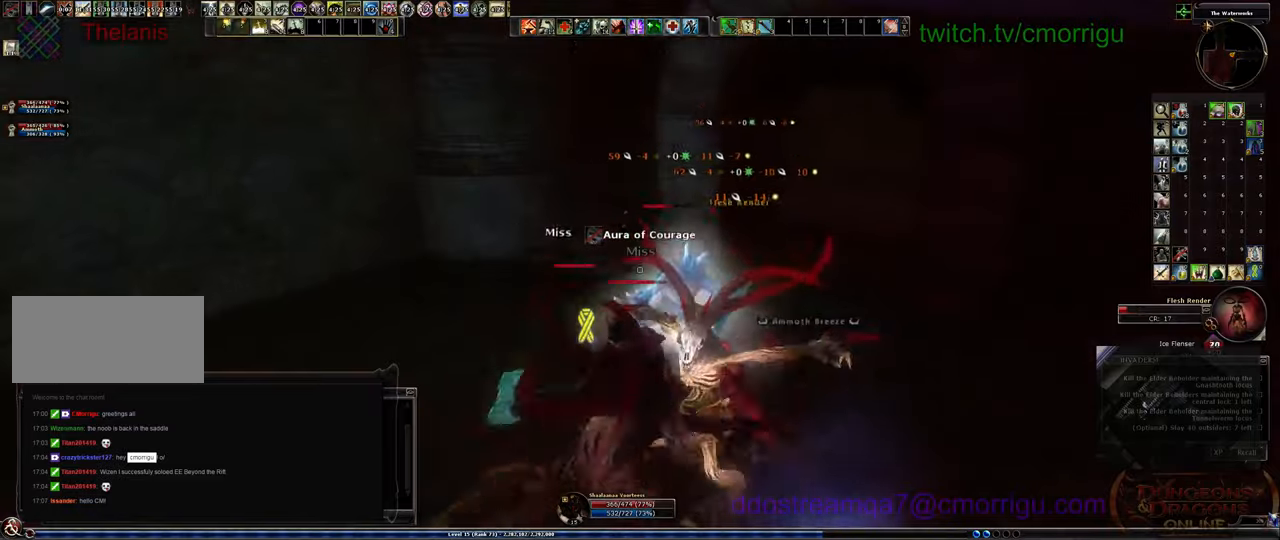
{"keys": [], "events": []}
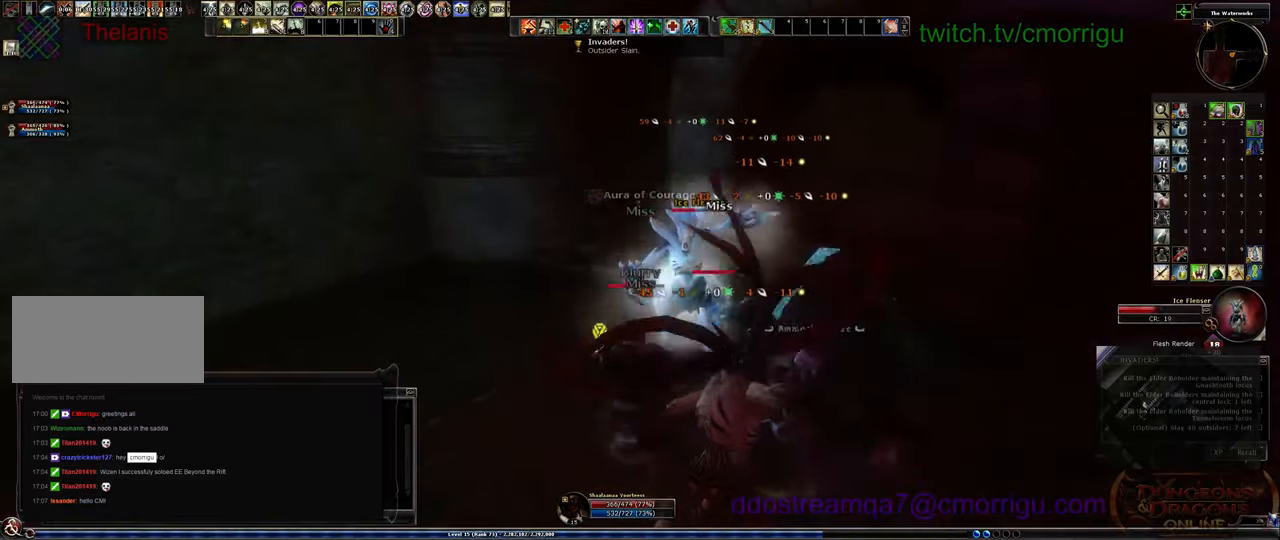
{"keys": [], "events": [[34, "d", "down"], [434, "d", "up"]]}
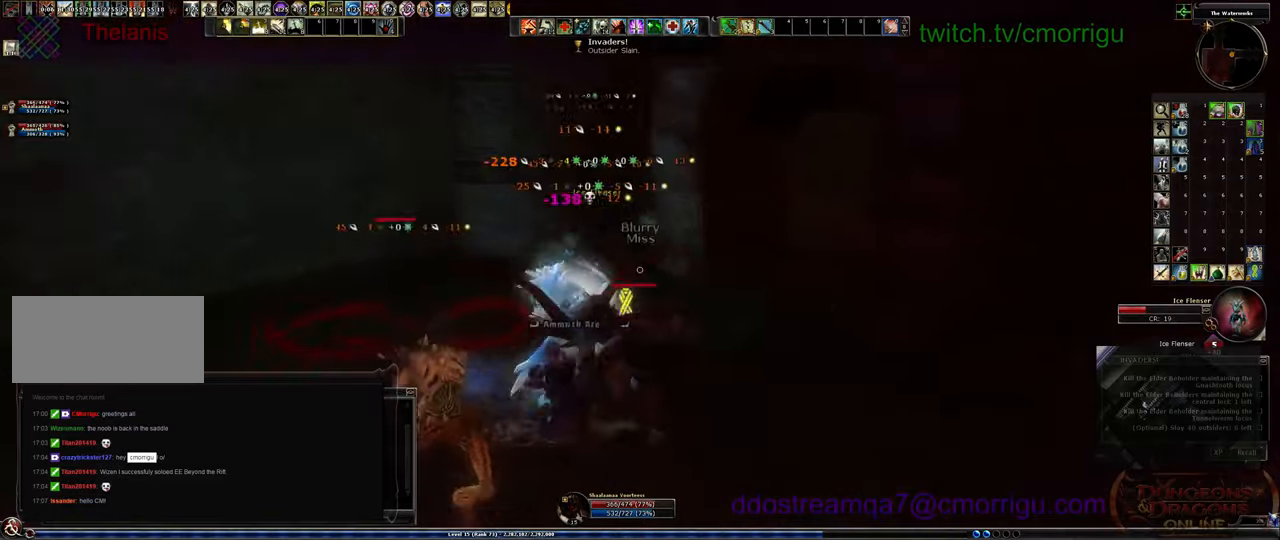
{"keys": ["a"], "events": [[434, "a", "down"]]}
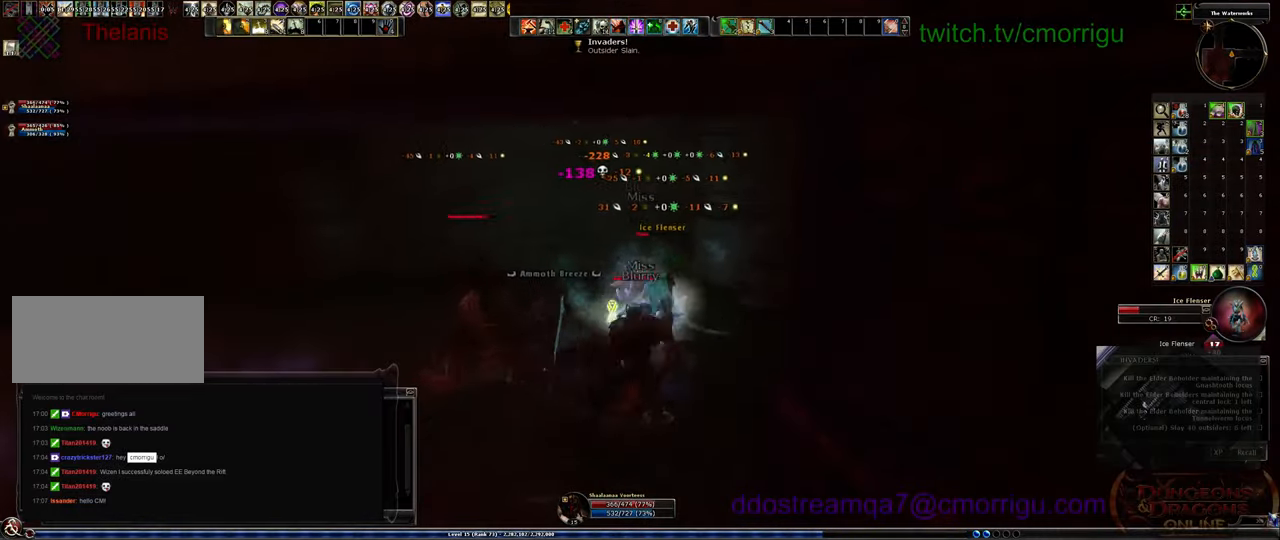
{"keys": ["1"], "events": [[334, "1", "down"], [334, "a", "up"]]}
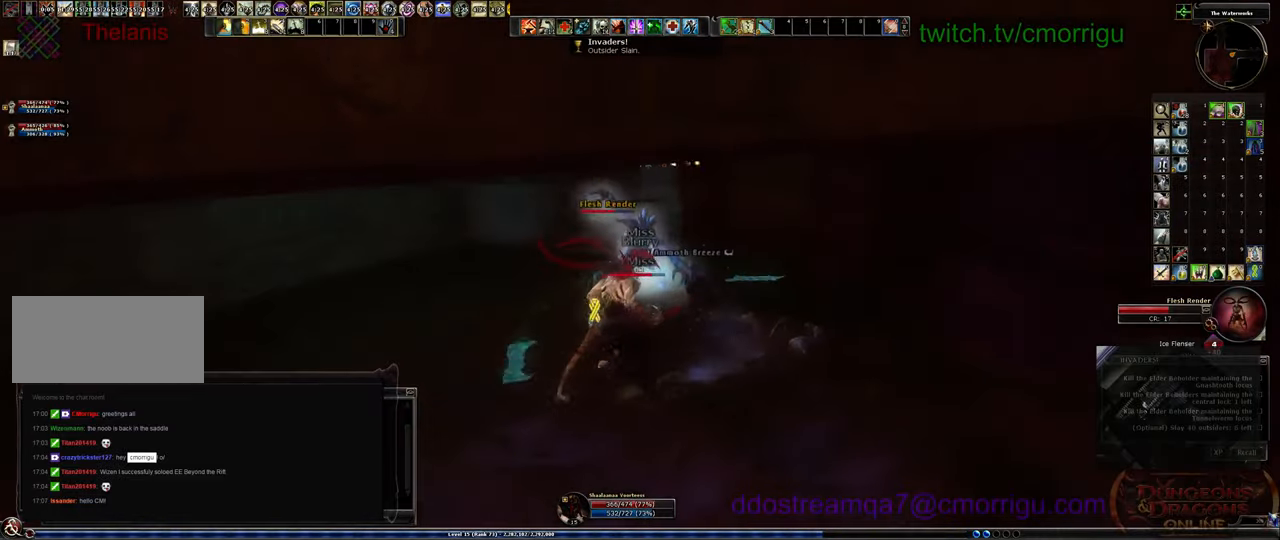
{"keys": ["2"], "events": [[34, "1", "up"], [434, "2", "down"]]}
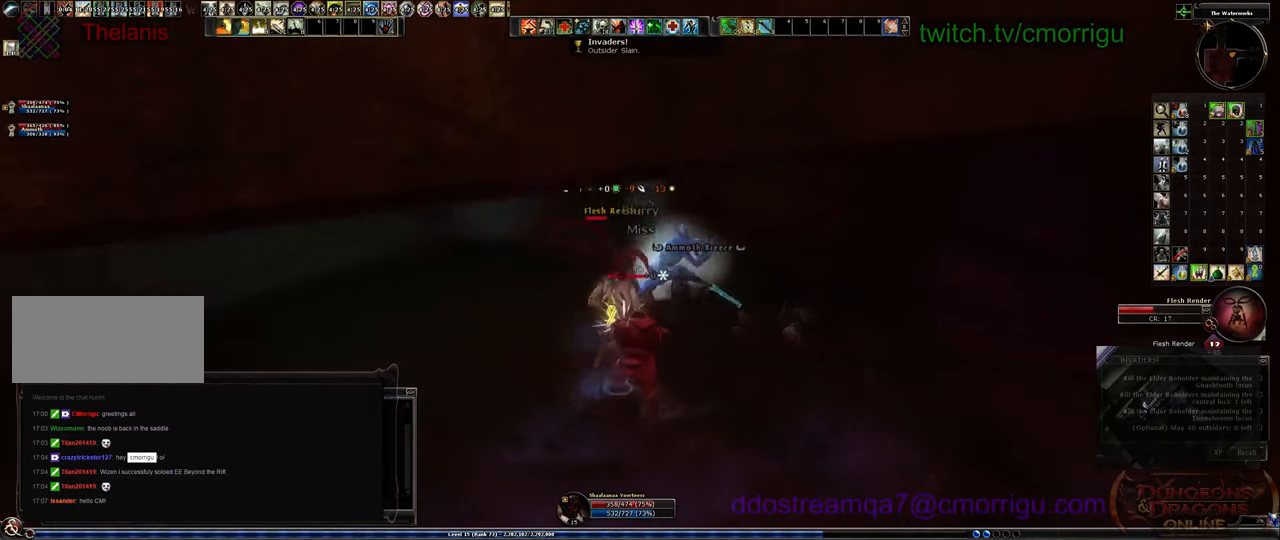
{"keys": [], "events": [[134, "2", "up"]]}
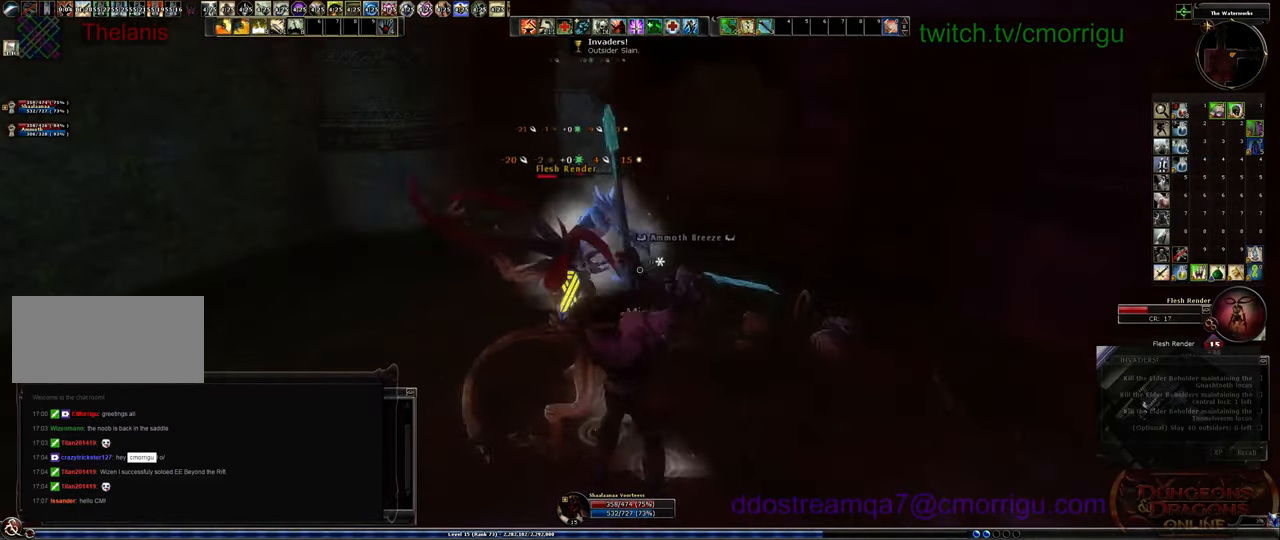
{"keys": ["1", "a", "w"], "events": [[300, "1", "down"], [367, "a", "down"], [367, "w", "down"]]}
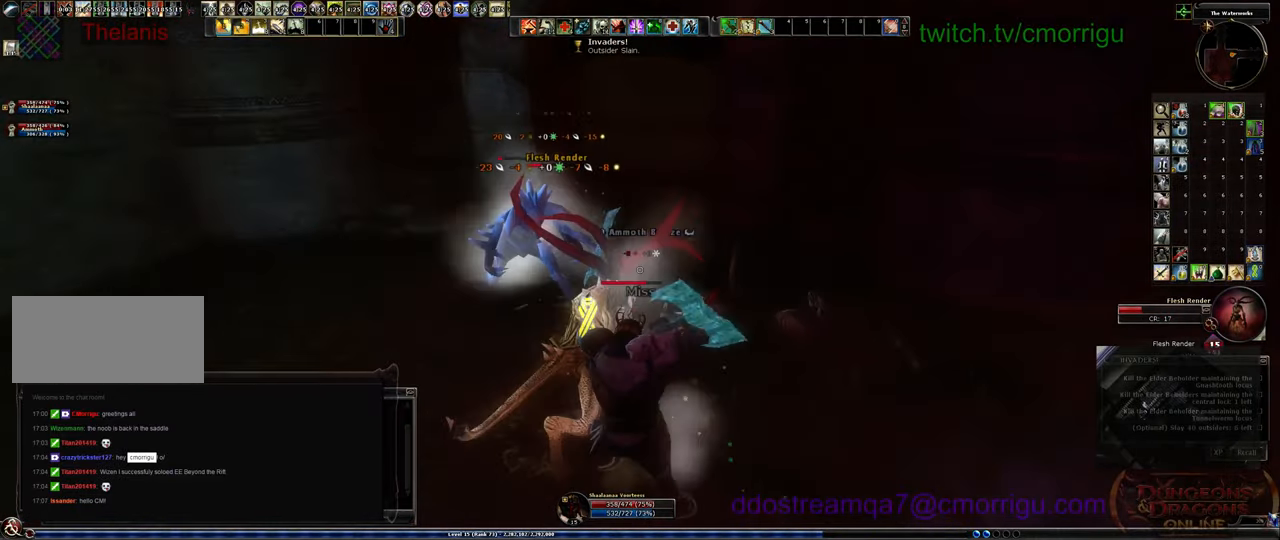
{"keys": [], "events": [[34, "1", "up"], [167, "a", "up"], [200, "w", "up"], [300, "2", "down"], [500, "2", "up"]]}
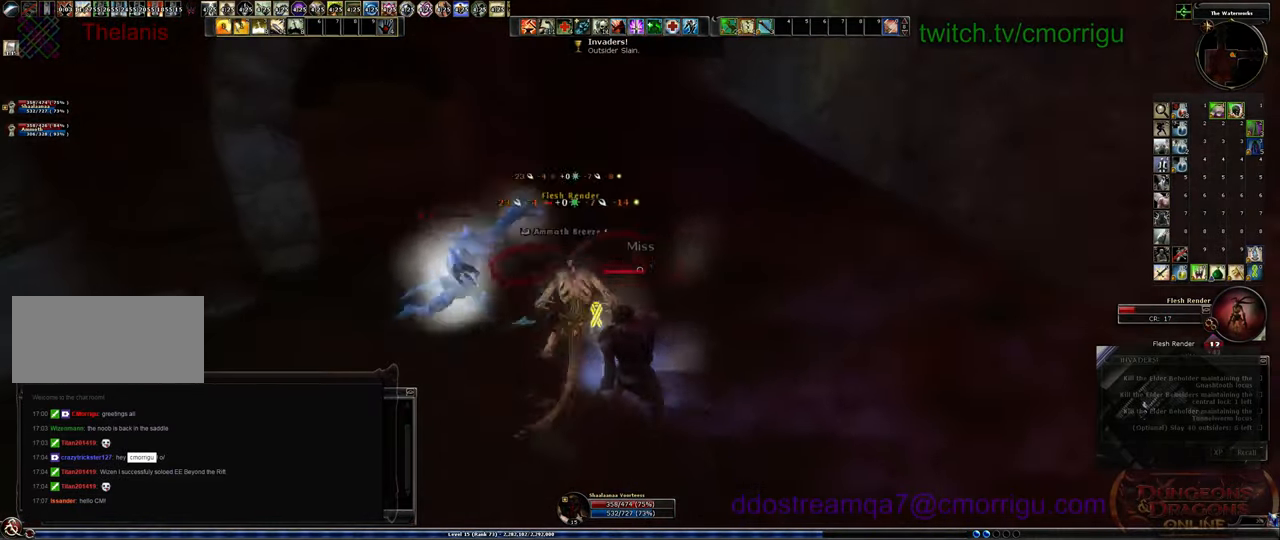
{"keys": ["1", "a", "w"], "events": [[134, "a", "down"], [267, "w", "down"], [434, "1", "down"]]}
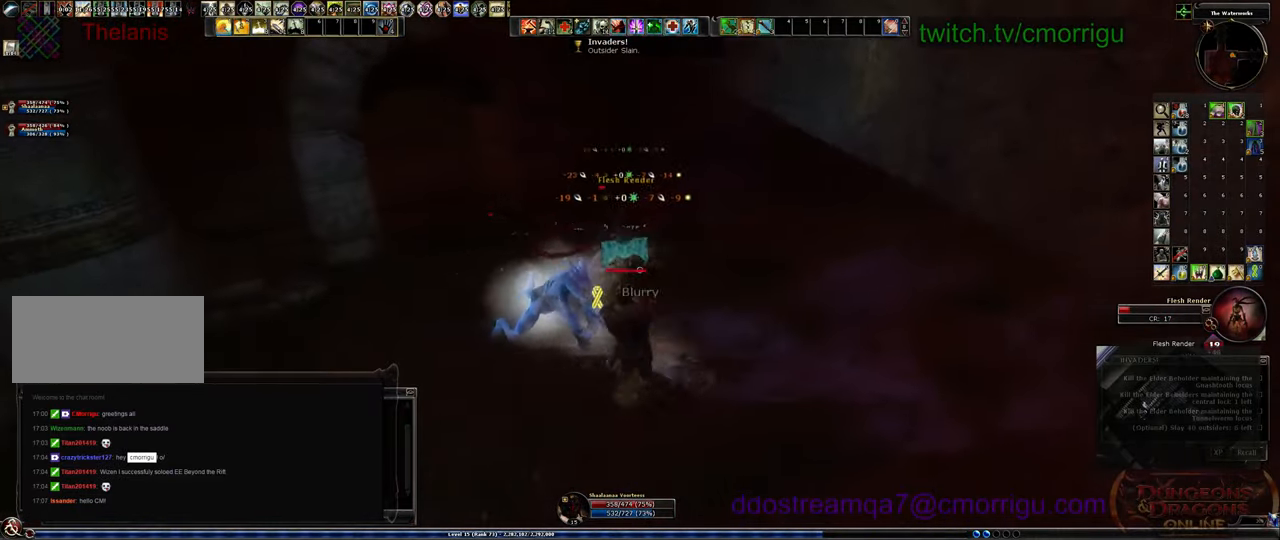
{"keys": ["2"], "events": [[100, "a", "up"], [134, "w", "up"], [167, "1", "up"], [434, "2", "down"]]}
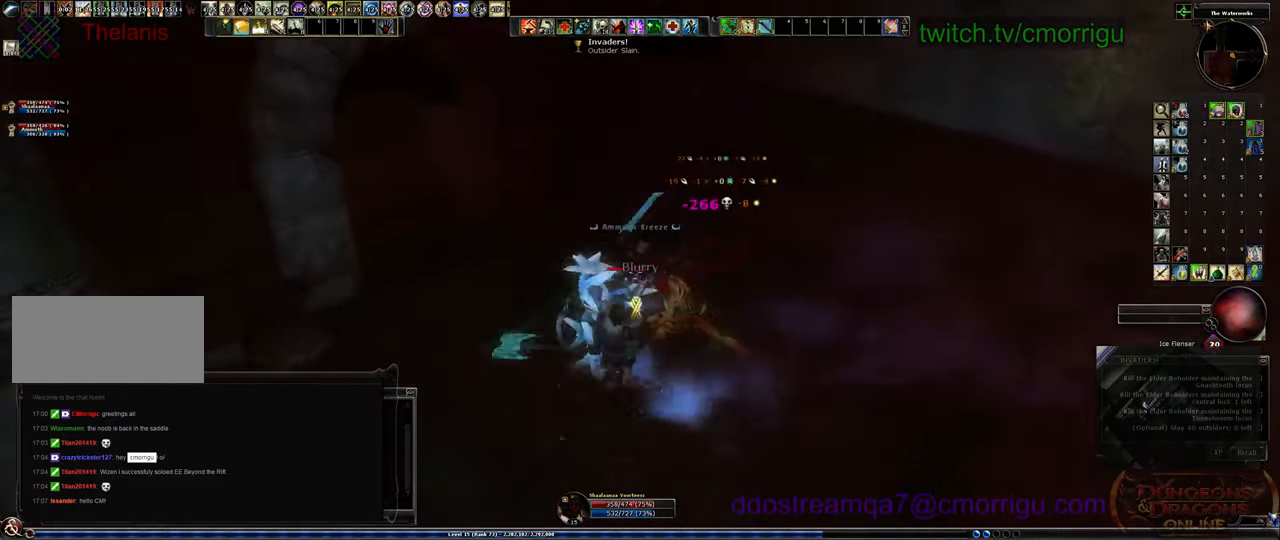
{"keys": ["d"], "events": [[134, "2", "up"], [434, "d", "down"]]}
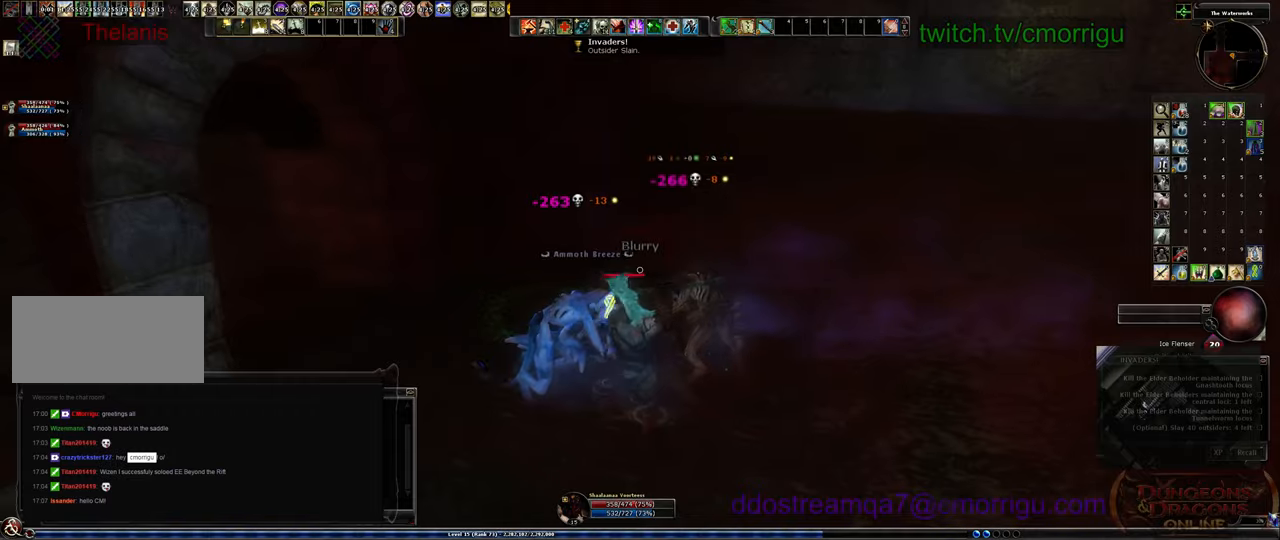
{"keys": [], "events": [[367, "d", "up"]]}
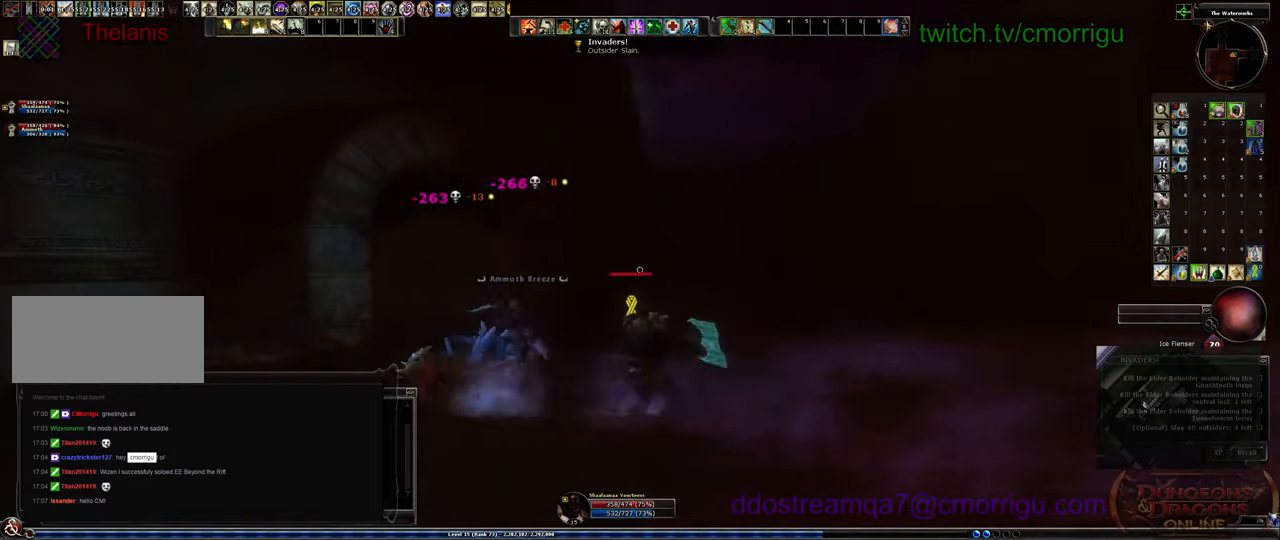
{"keys": [], "events": [[134, "equals", "down"], [267, "equals", "up"]]}
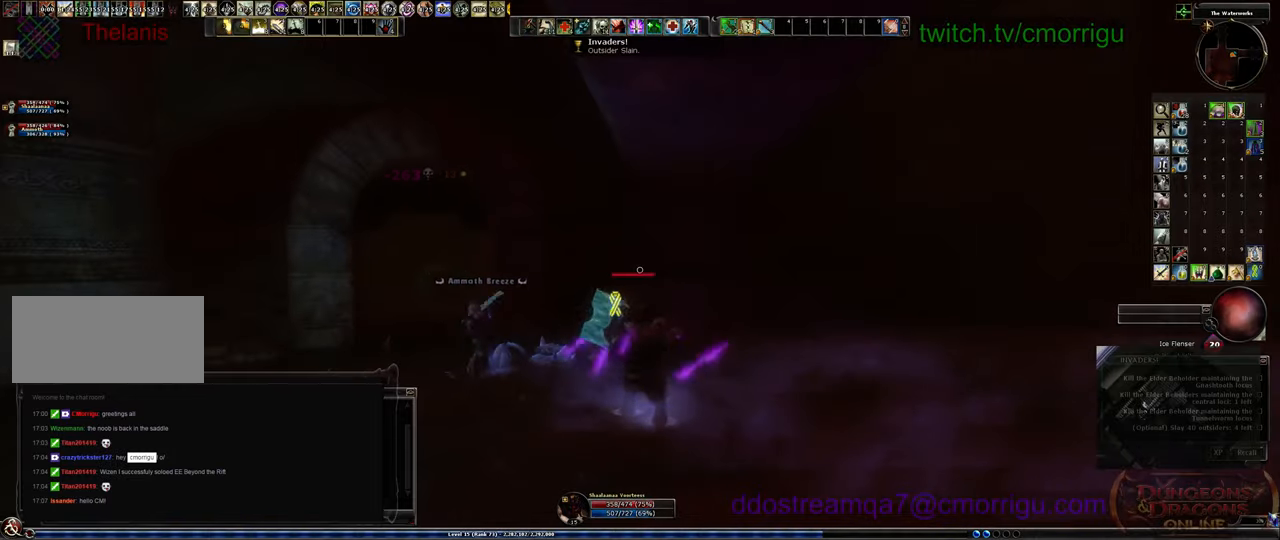
{"keys": [], "events": []}
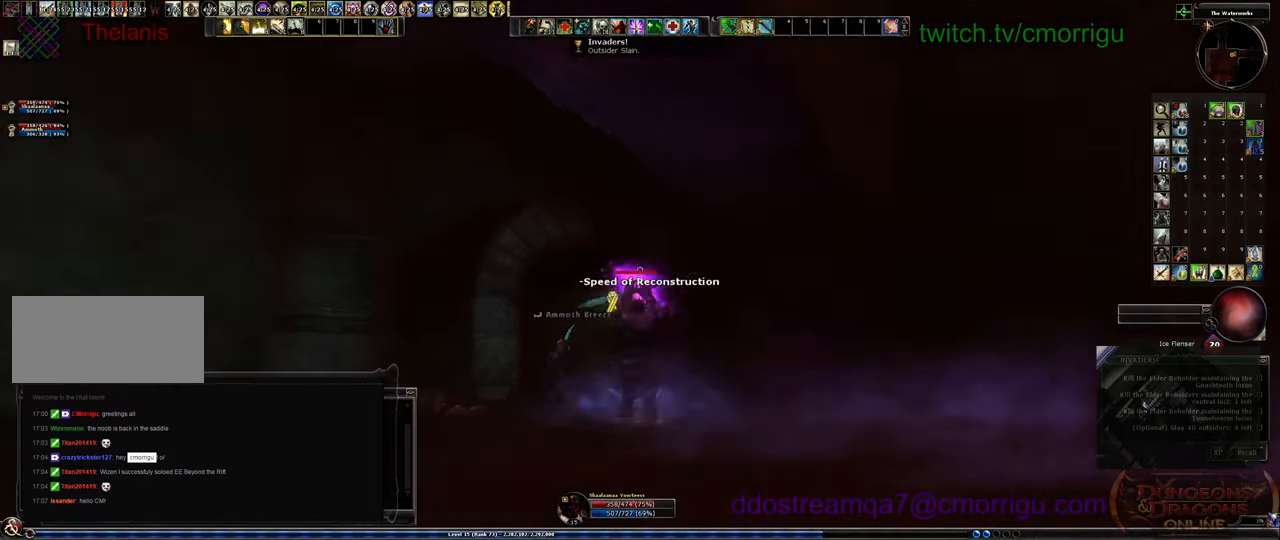
{"keys": [], "events": []}
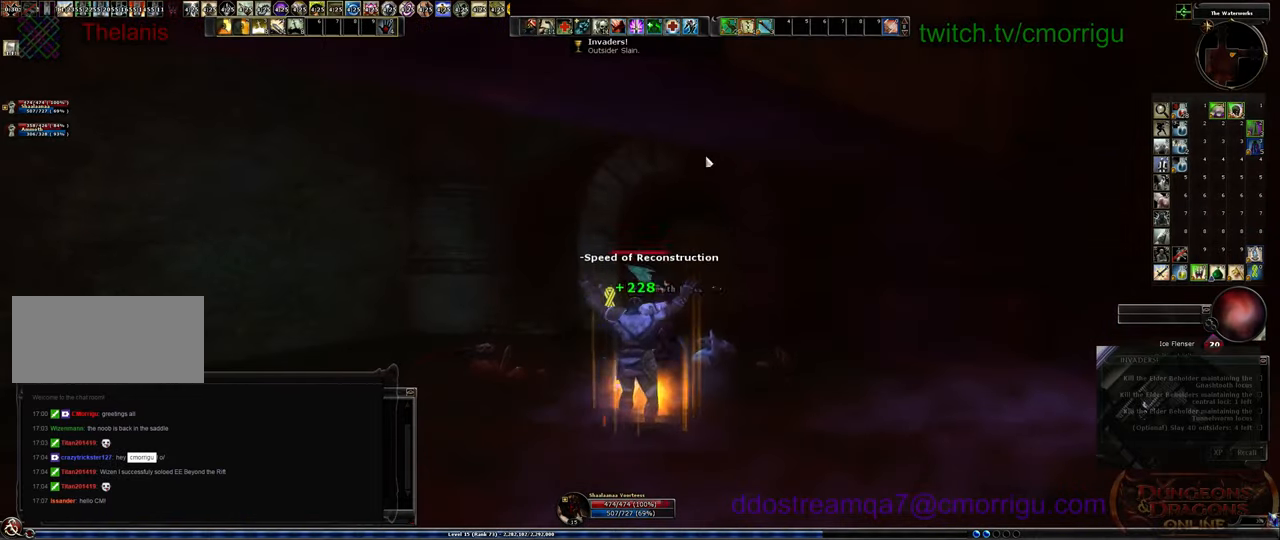
{"keys": [], "events": []}
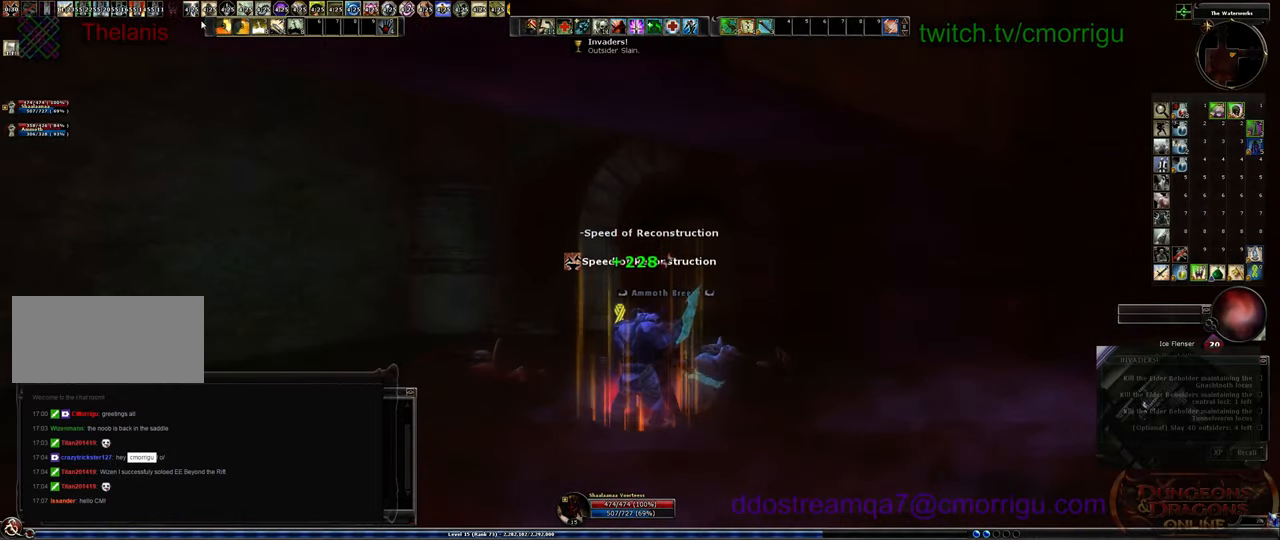
{"keys": [], "events": []}
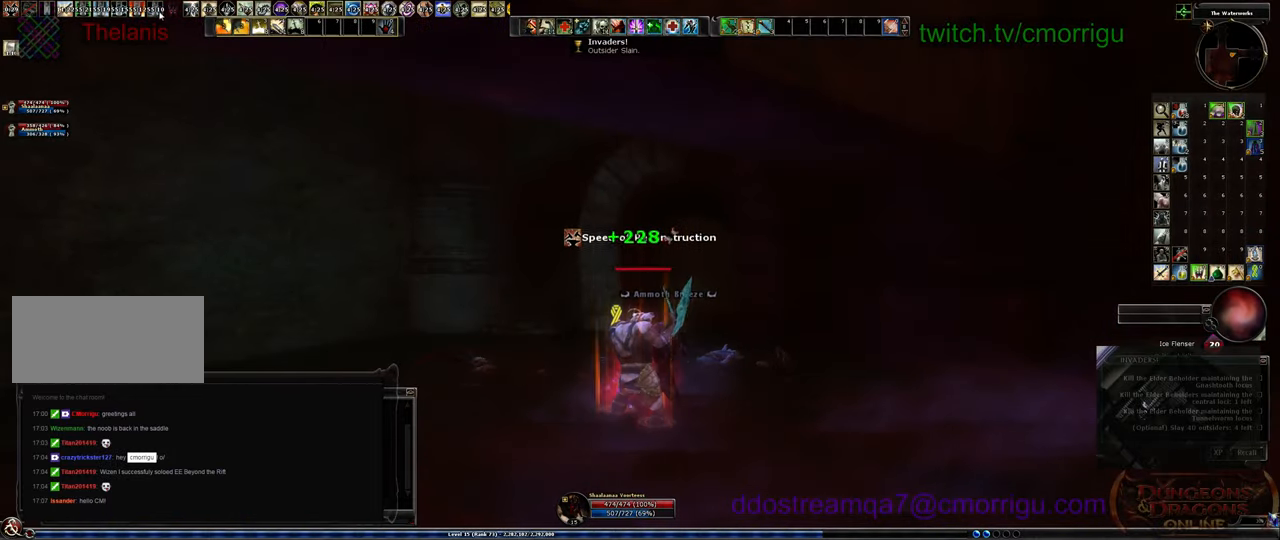
{"keys": [], "events": []}
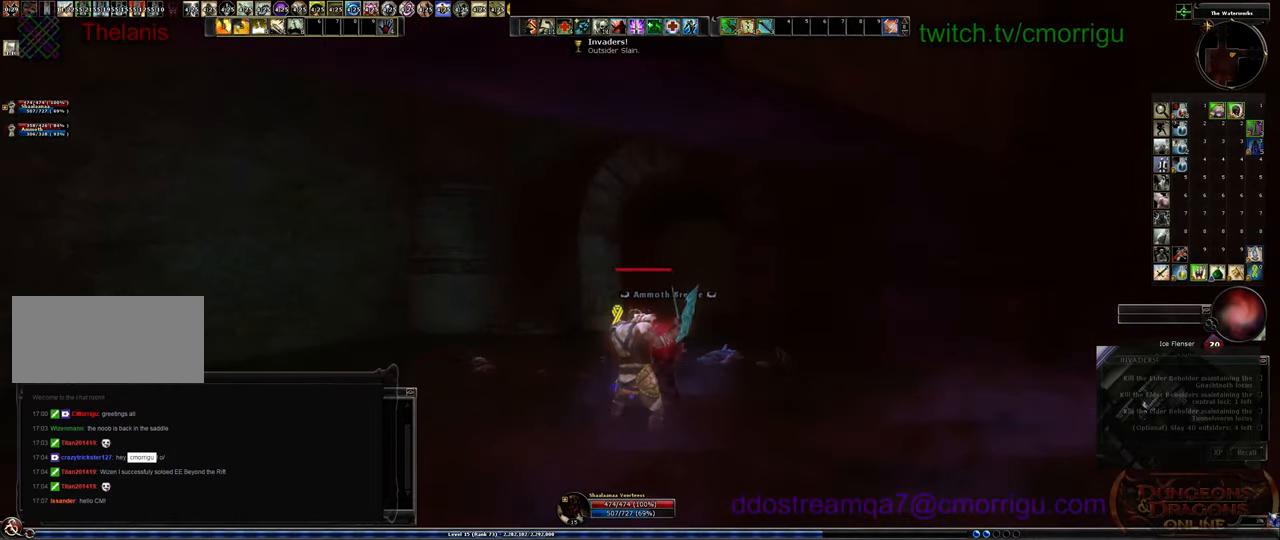
{"keys": [], "events": []}
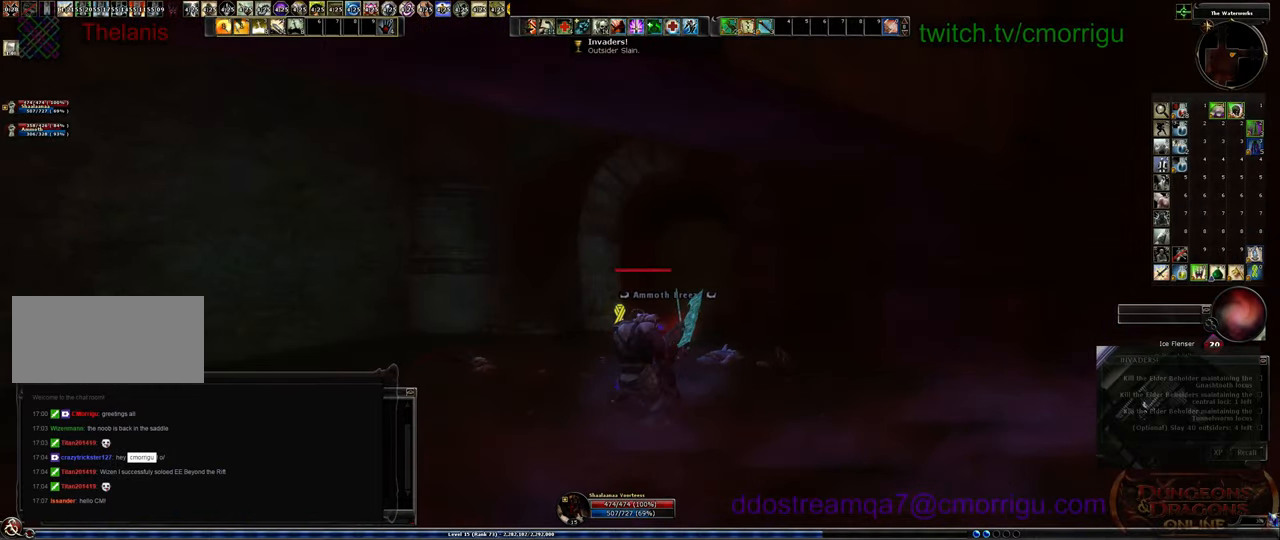
{"keys": [], "events": []}
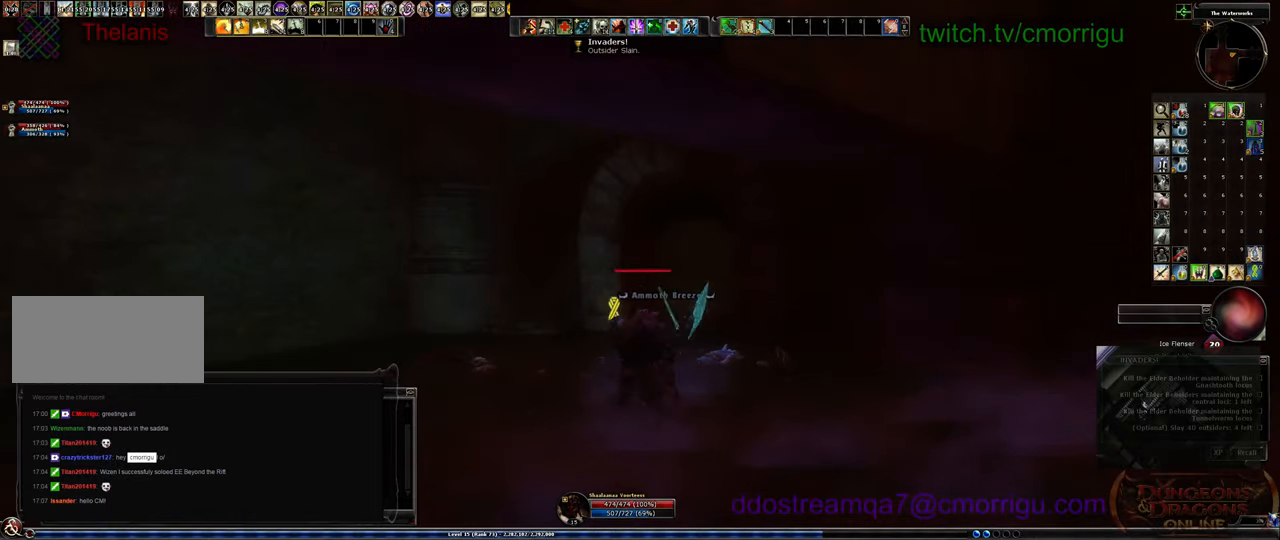
{"keys": [], "events": []}
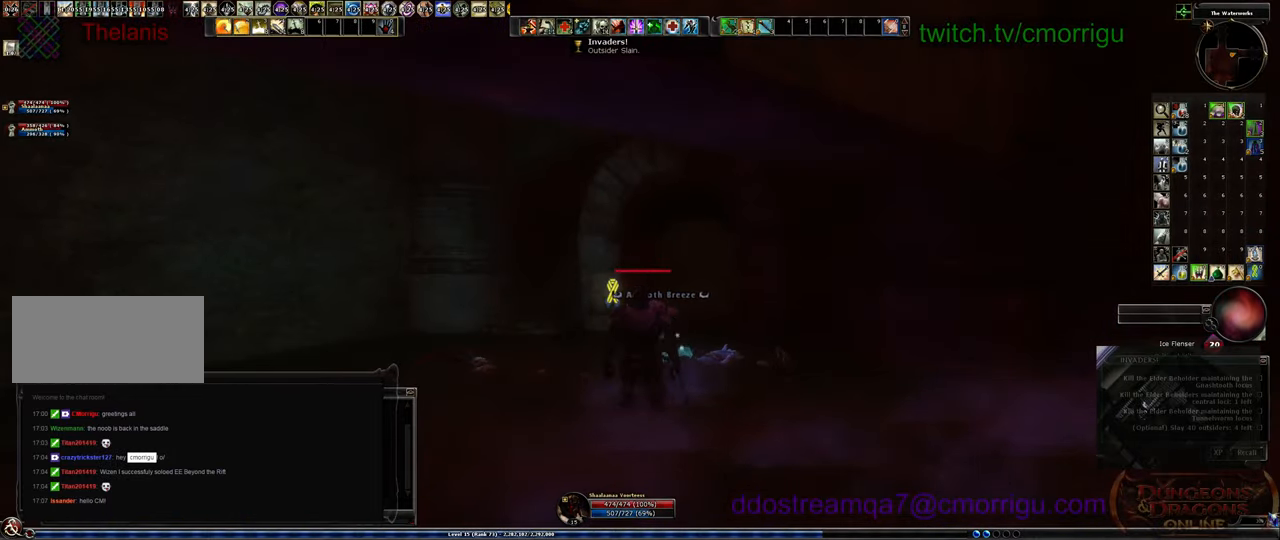
{"keys": [], "events": []}
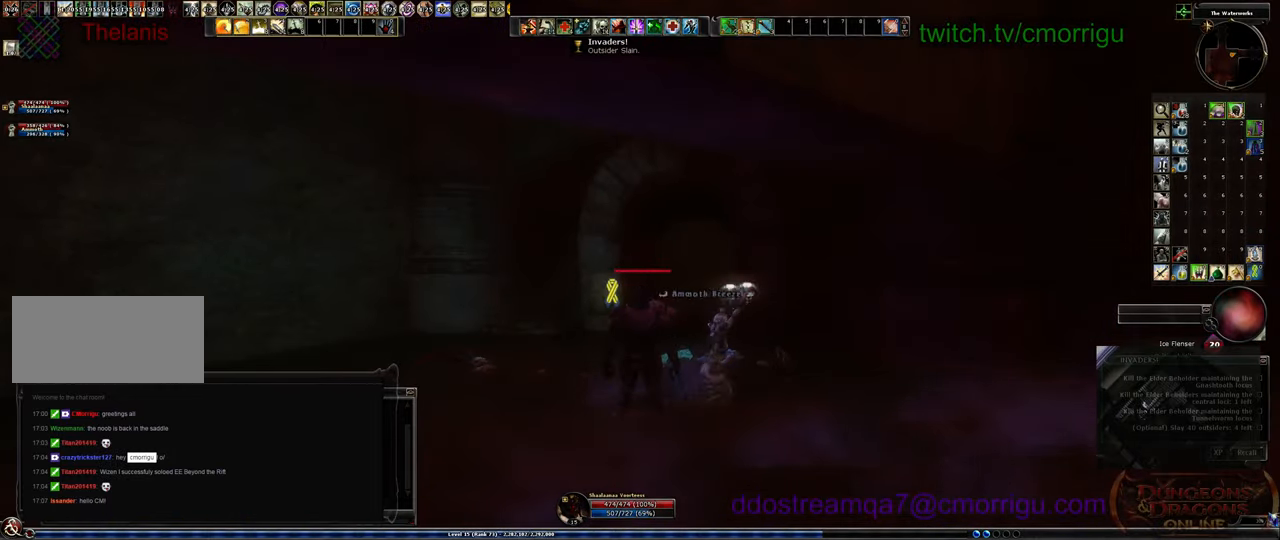
{"keys": ["w"], "events": [[400, "w", "down"]]}
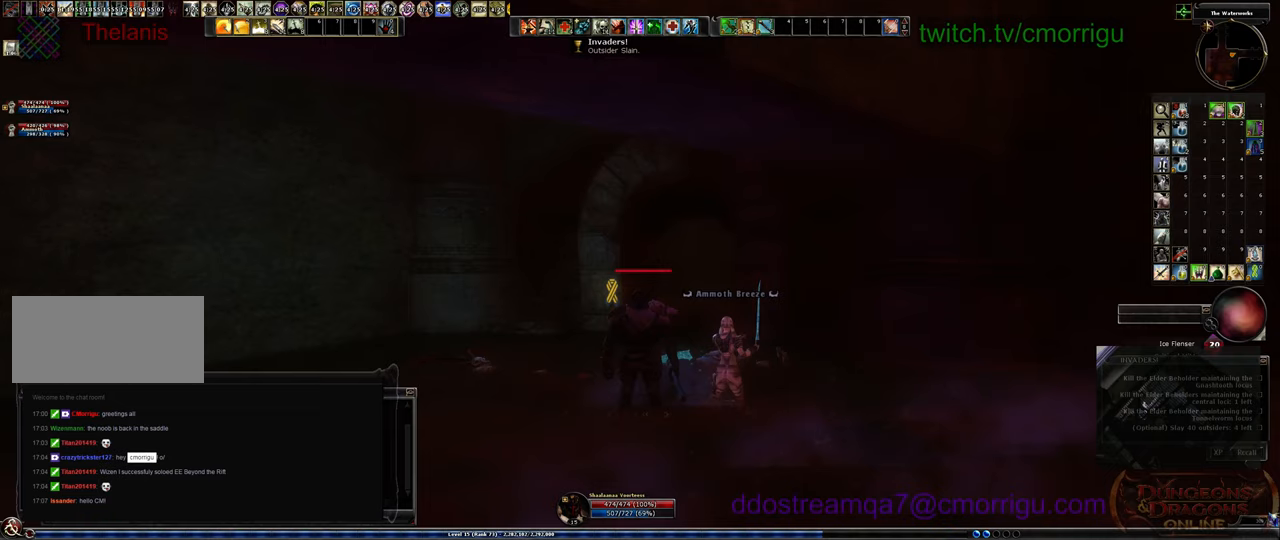
{"keys": ["w"], "events": []}
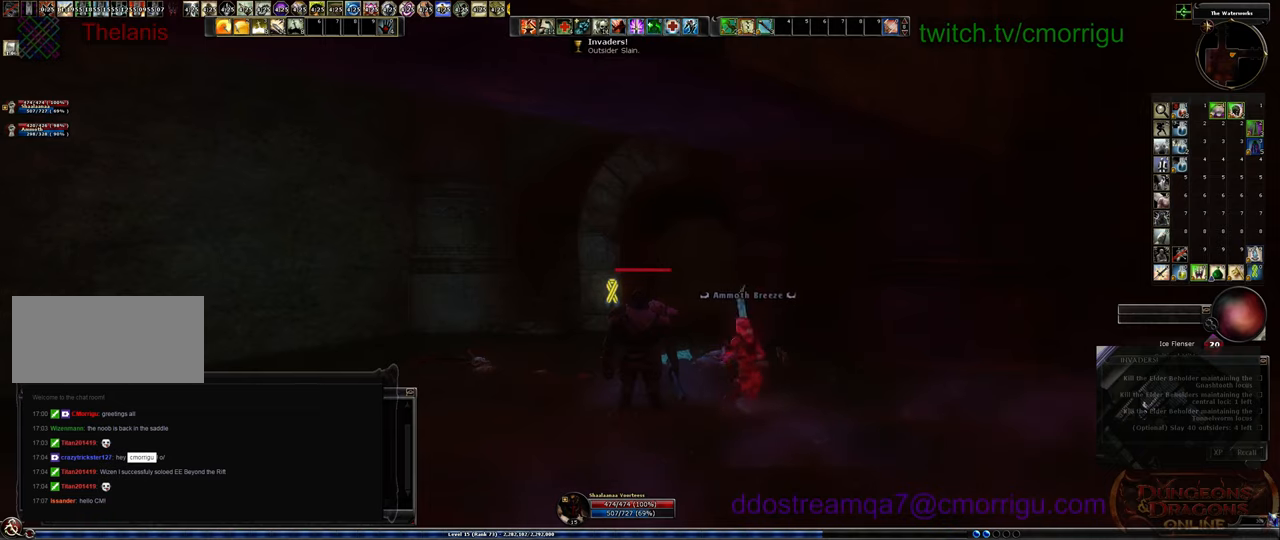
{"keys": [], "events": [[34, "w", "up"]]}
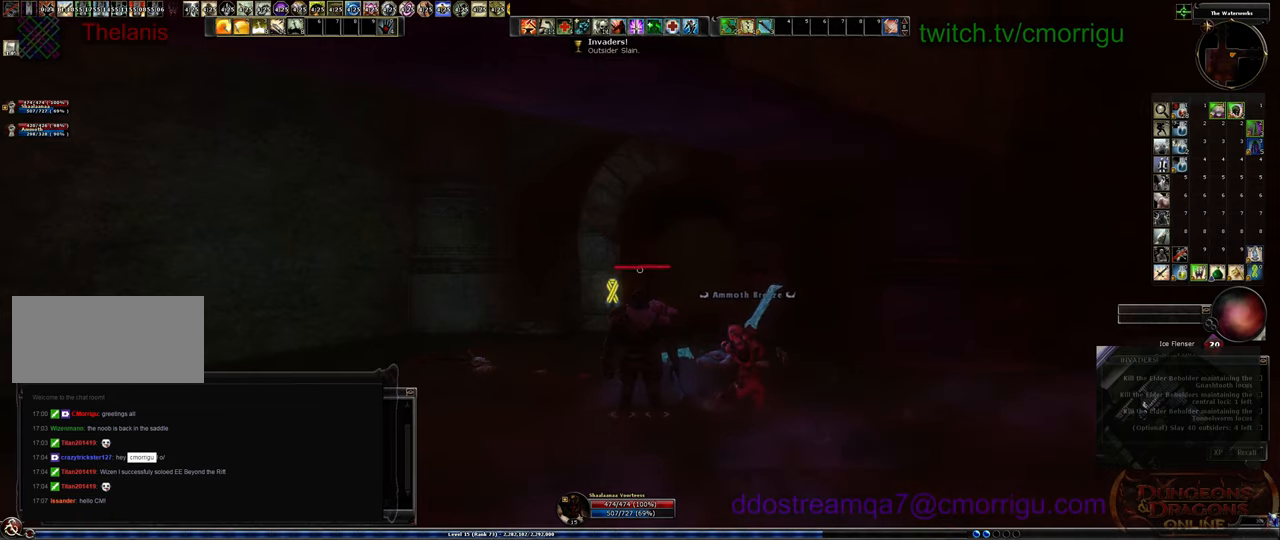
{"keys": ["w"], "events": [[267, "w", "down"]]}